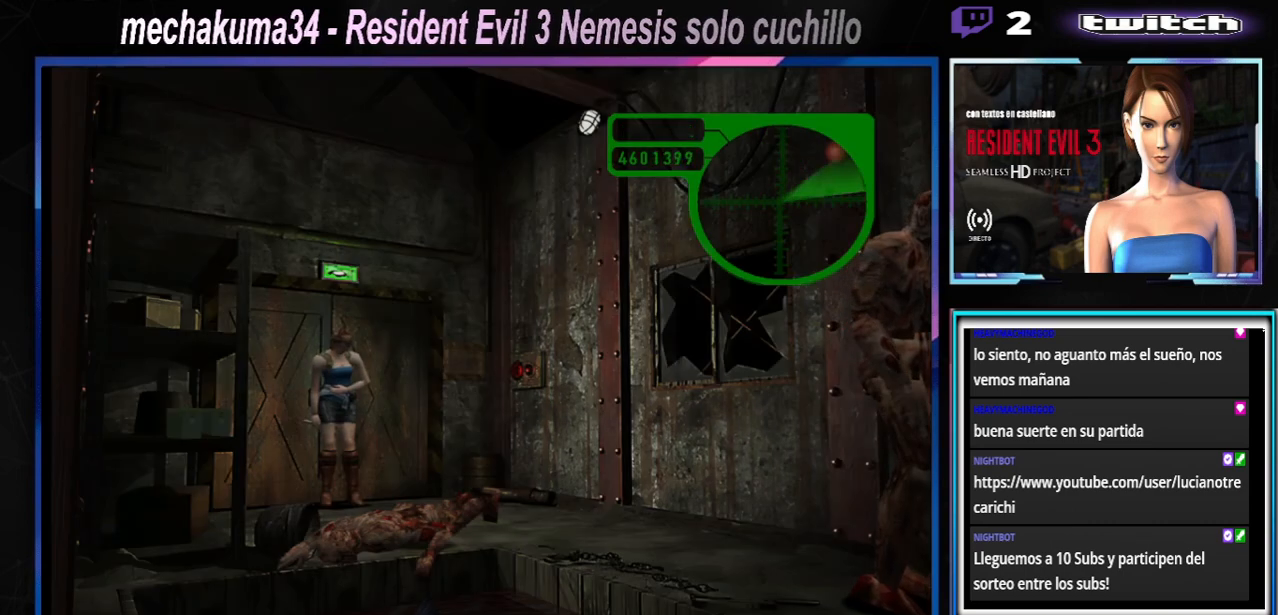
Gameplay with a controller (Xbox layout); each line is a JSON object with the inputs held at the frame after it. "events" lists button and stick changes between this image and that frame as [ms after this image, input, new state], when the widget could be followed in between. Not read: L3 R3 right_stick.
{"buttons": ["X"], "left_stick": "up-left", "events": [[67, "left_stick", "up-left"], [133, "X", "down"]]}
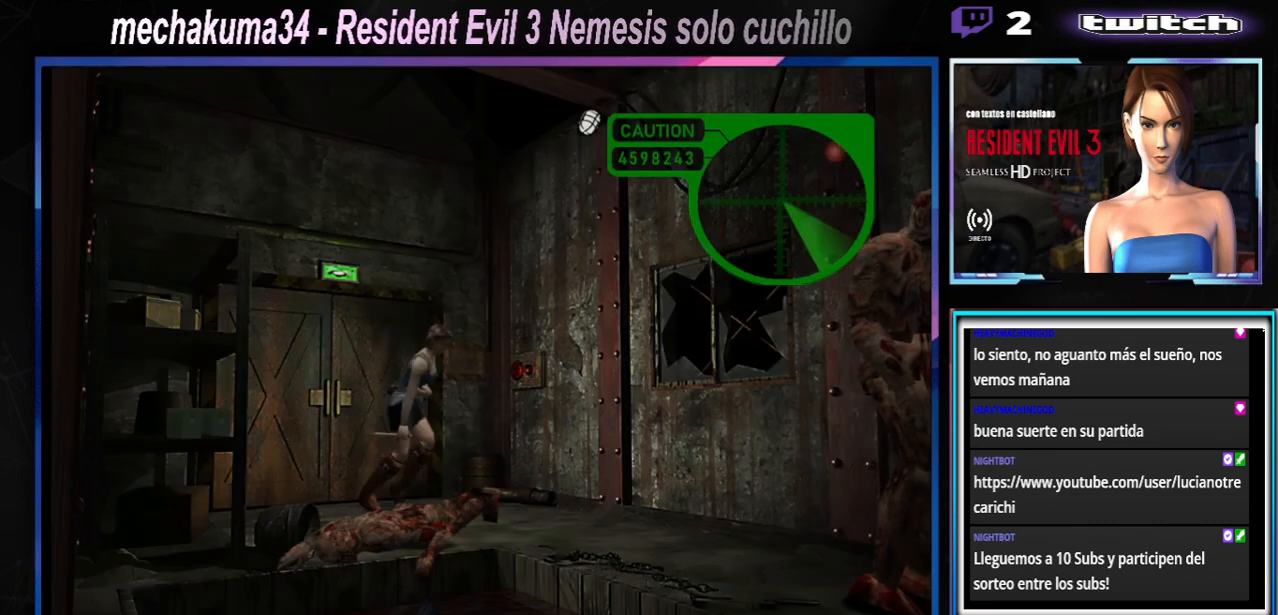
{"buttons": ["X"], "left_stick": "up-right", "events": [[100, "left_stick", "up"], [233, "left_stick", "up-right"]]}
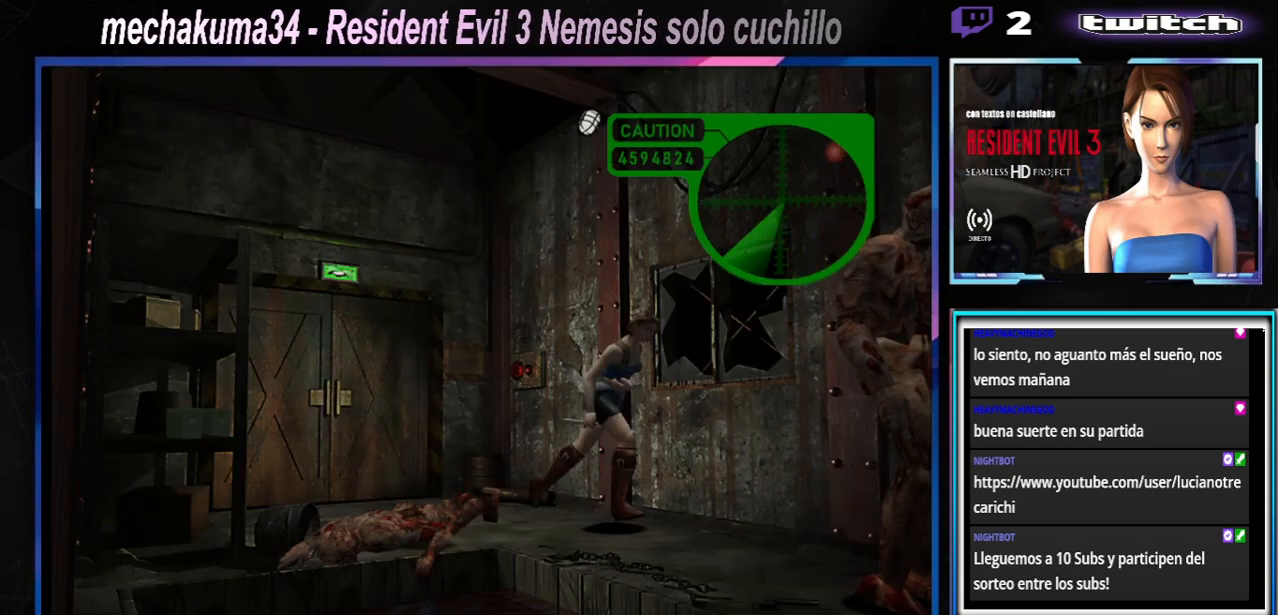
{"buttons": ["X"], "left_stick": "up-right", "events": []}
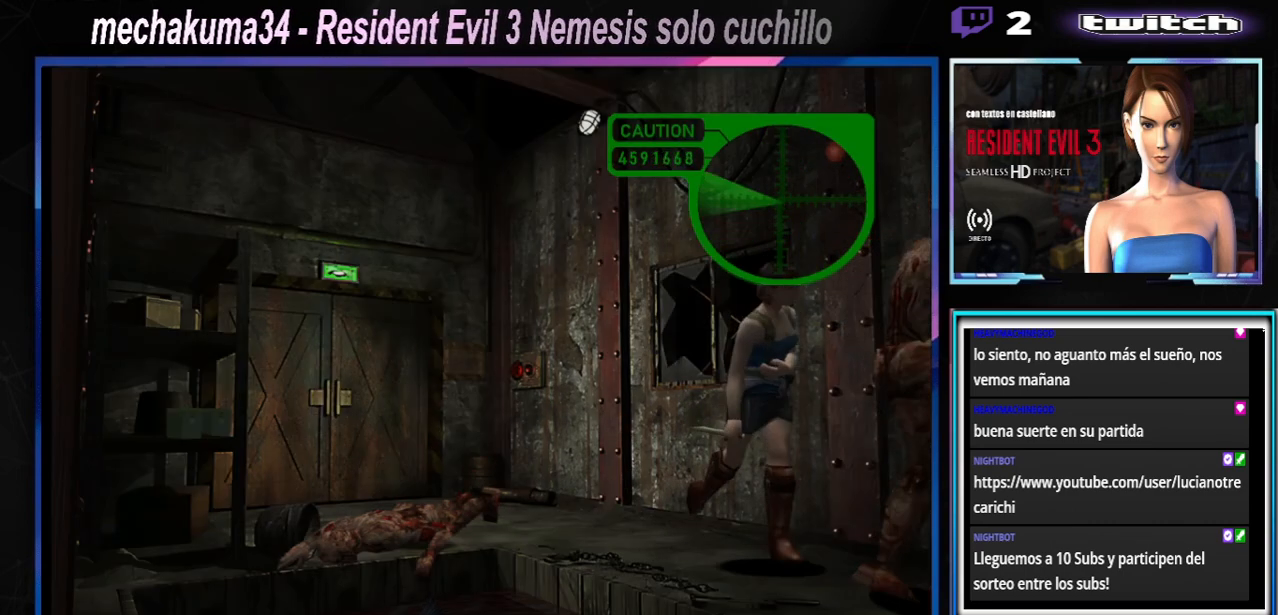
{"buttons": ["X"], "left_stick": "up-right", "events": []}
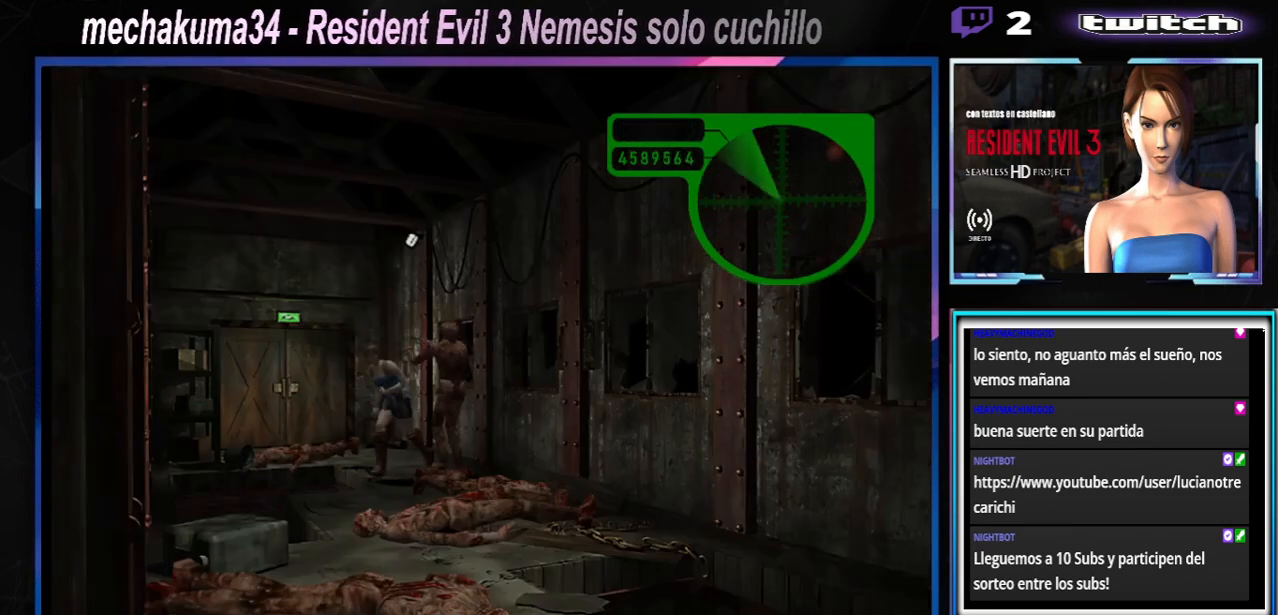
{"buttons": ["A", "B", "X", "Y", "R1"], "left_stick": "up-left", "events": [[100, "left_stick", "up"], [300, "left_stick", "up-left"], [467, "A", "down"], [467, "R1", "down"], [500, "B", "down"], [500, "Y", "down"]]}
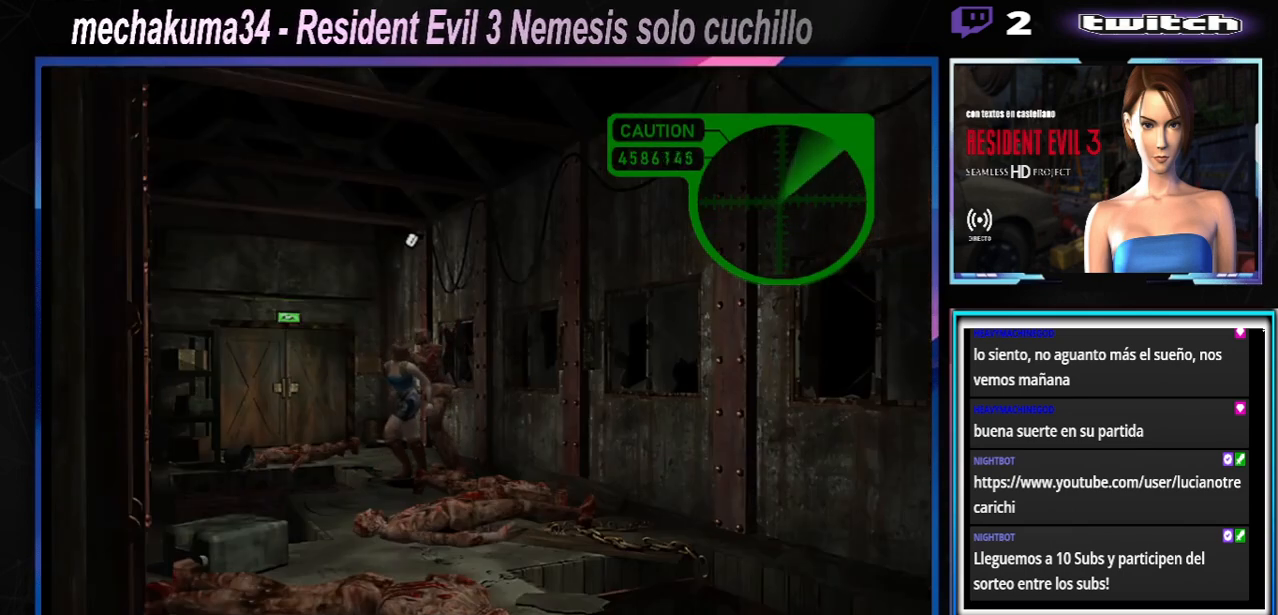
{"buttons": ["A", "B", "X", "Y"], "left_stick": "center", "events": [[33, "left_stick", "down-left"], [100, "left_stick", "up-left"], [200, "R1", "up"], [200, "left_stick", "down"], [267, "R1", "down"], [267, "left_stick", "center"], [367, "R1", "up"], [367, "left_stick", "down"], [433, "R1", "down"], [433, "left_stick", "center"], [500, "R1", "up"]]}
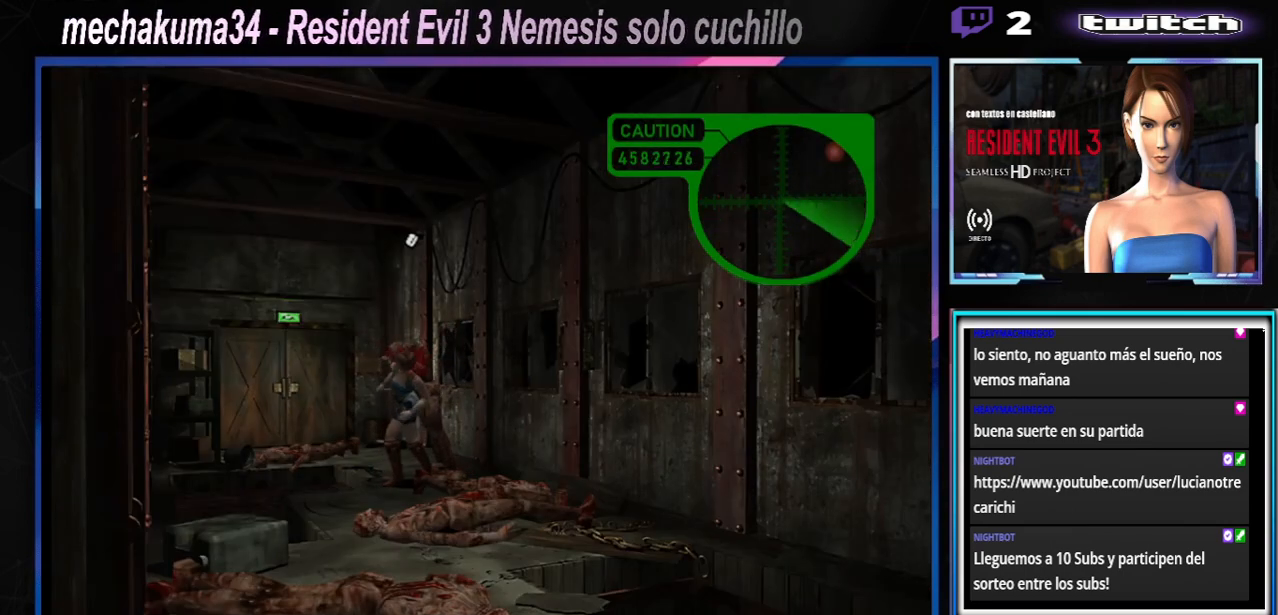
{"buttons": ["A", "B", "X", "Y", "R1"], "left_stick": "center", "events": [[33, "left_stick", "down"], [133, "R1", "down"], [133, "left_stick", "up"], [167, "R1", "up"], [233, "left_stick", "down-right"], [333, "R1", "down"], [367, "R1", "up"], [467, "R1", "down"], [467, "left_stick", "center"]]}
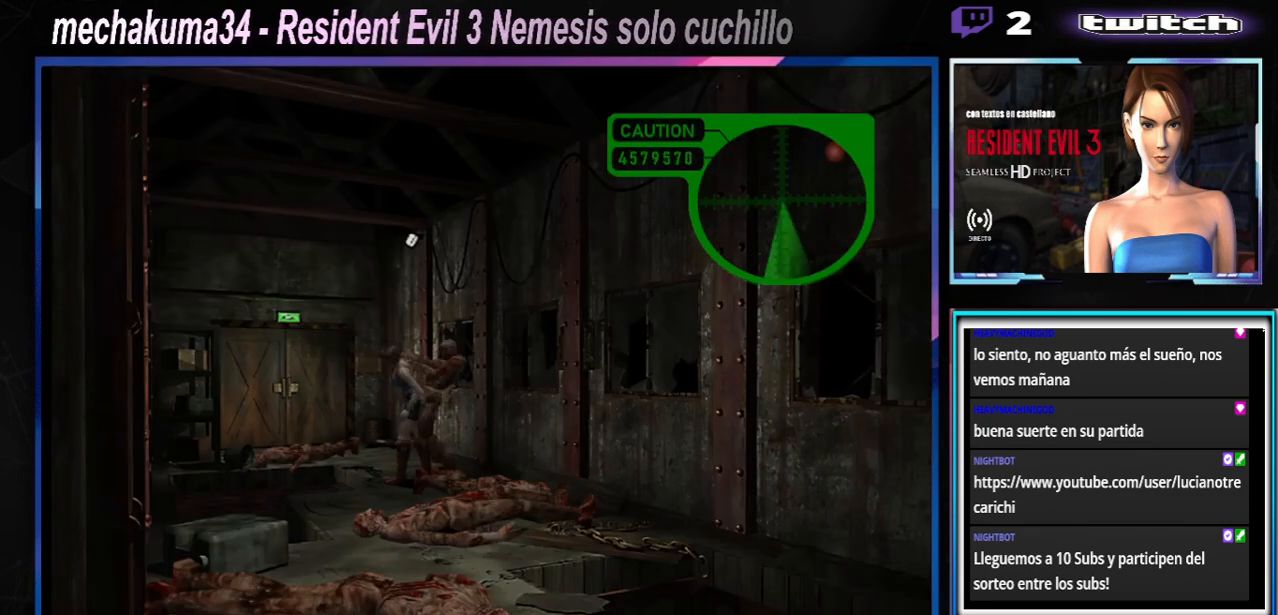
{"buttons": [], "left_stick": "left", "events": [[100, "R1", "up"], [100, "left_stick", "down"], [200, "R1", "down"], [200, "X", "up"], [200, "left_stick", "center"], [267, "R1", "up"], [267, "X", "down"], [367, "R1", "down"], [367, "X", "up"], [367, "Y", "up"], [500, "A", "up"], [500, "B", "up"], [500, "R1", "up"], [500, "left_stick", "left"]]}
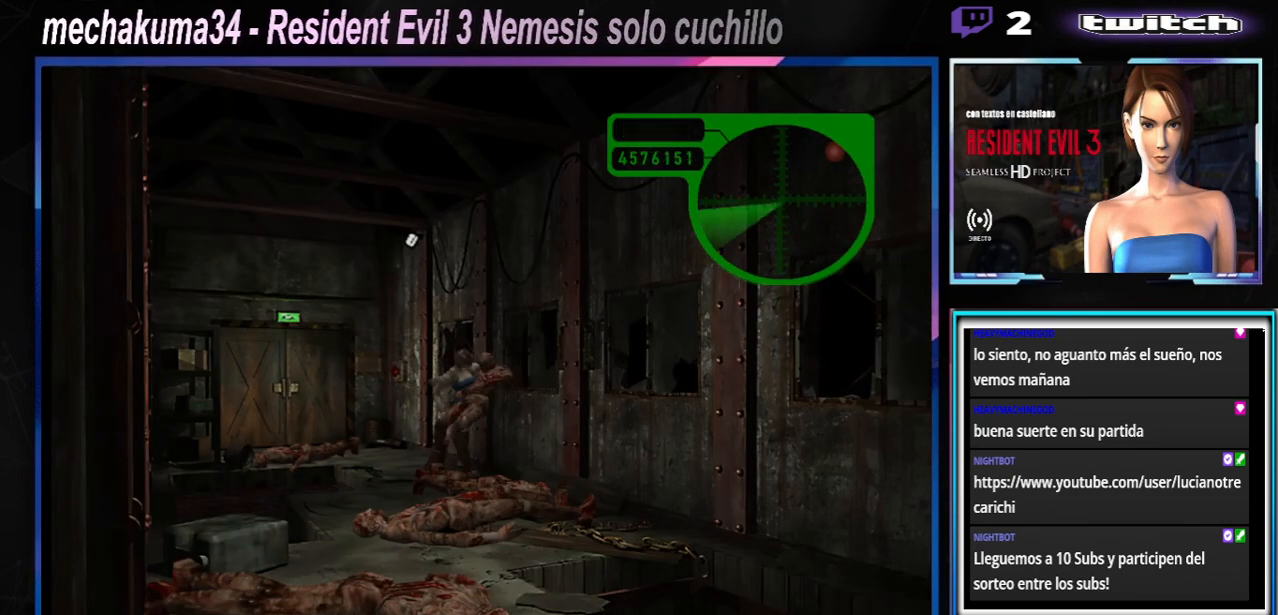
{"buttons": ["X"], "left_stick": "left", "events": [[467, "X", "down"]]}
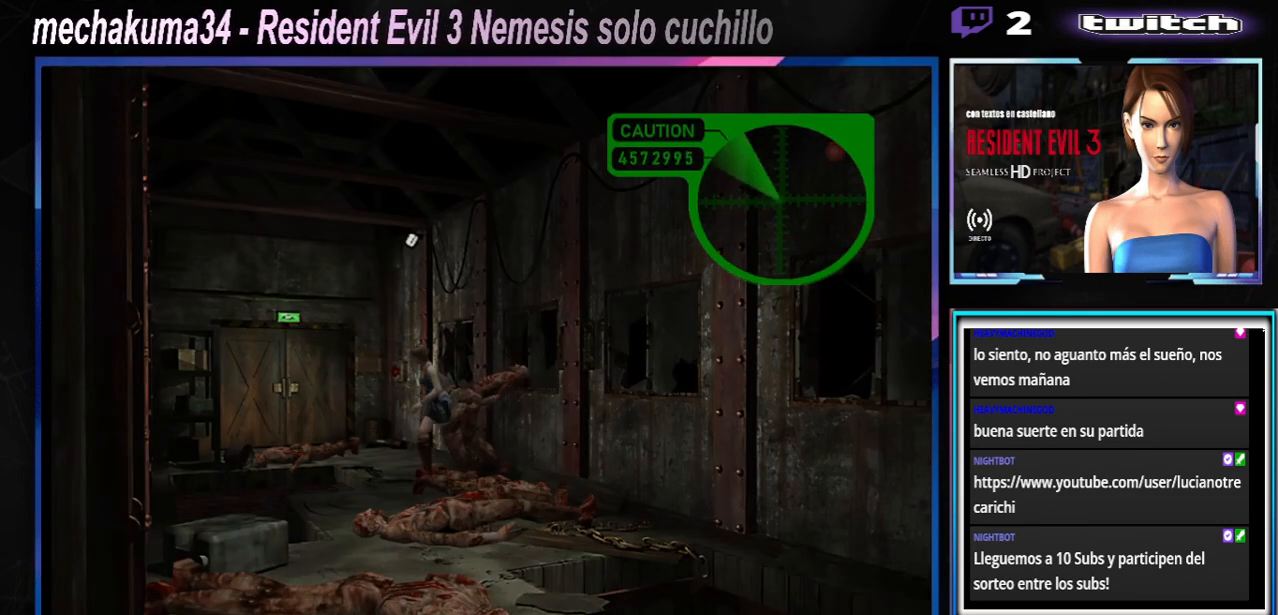
{"buttons": ["X"], "left_stick": "left", "events": []}
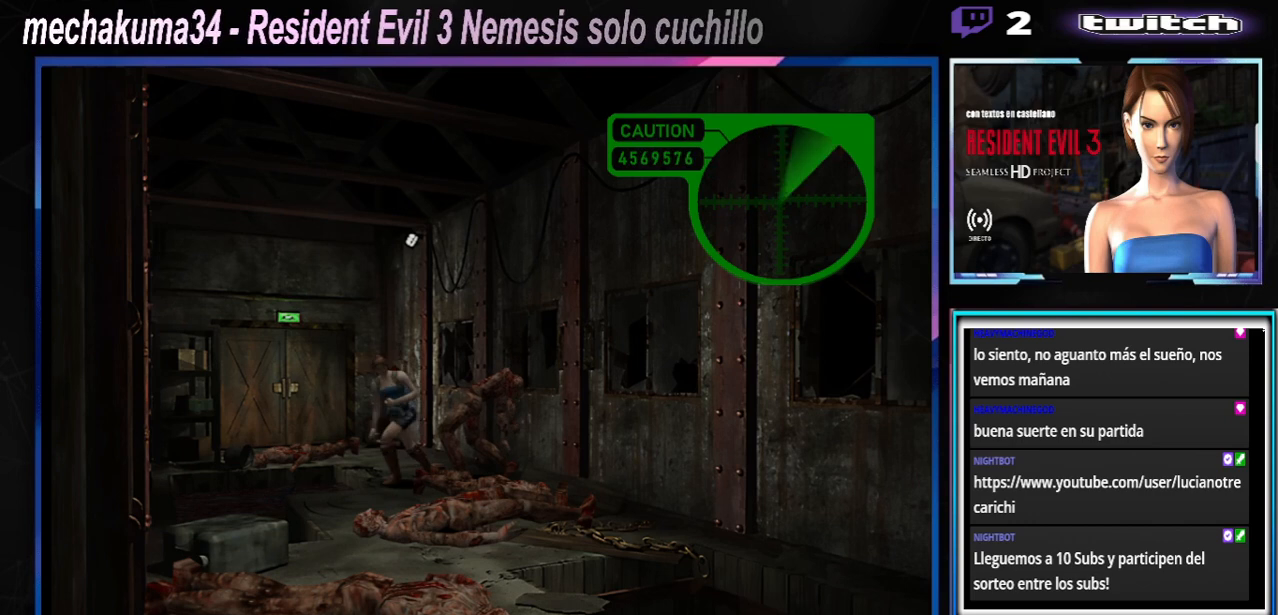
{"buttons": ["Y"], "left_stick": "left", "events": [[333, "X", "up"], [433, "Y", "down"]]}
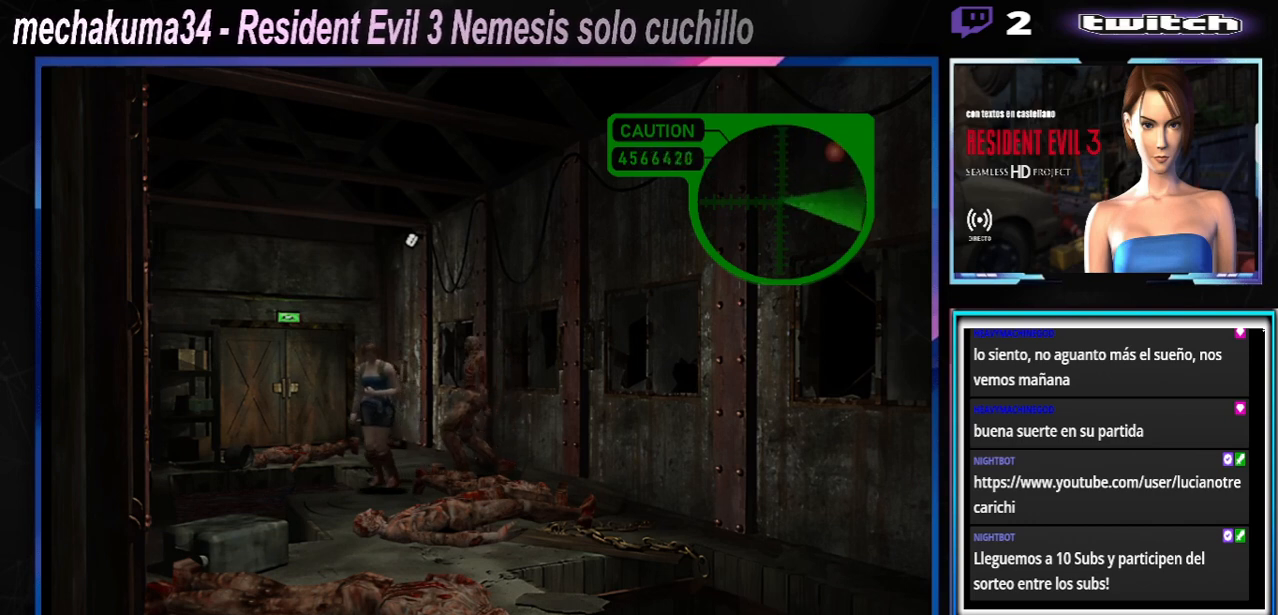
{"buttons": [], "left_stick": "center", "events": [[100, "Y", "up"], [167, "left_stick", "center"]]}
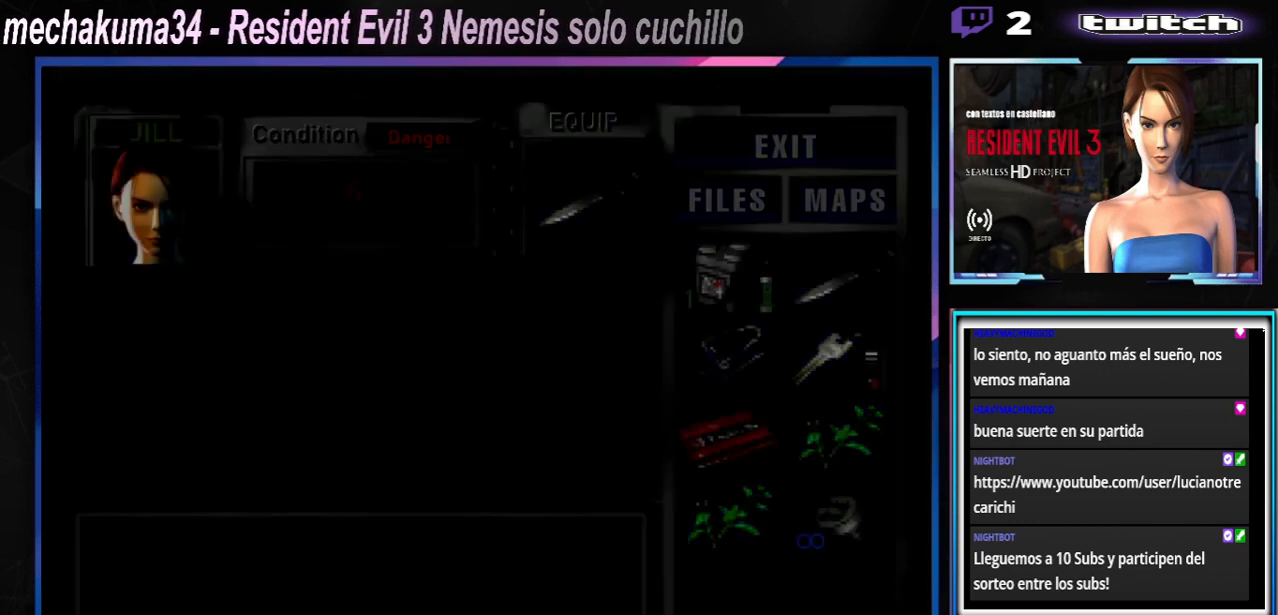
{"buttons": [], "left_stick": "center", "events": [[367, "left_stick", "down"], [433, "left_stick", "center"]]}
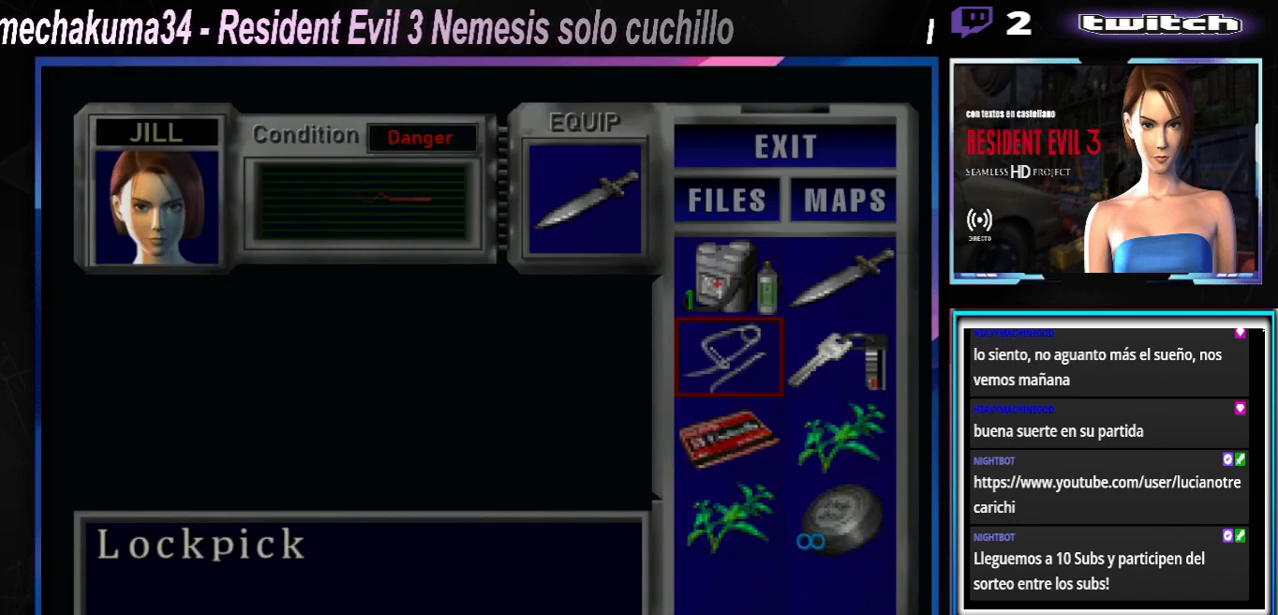
{"buttons": [], "left_stick": "center", "events": [[267, "left_stick", "up"], [367, "left_stick", "center"]]}
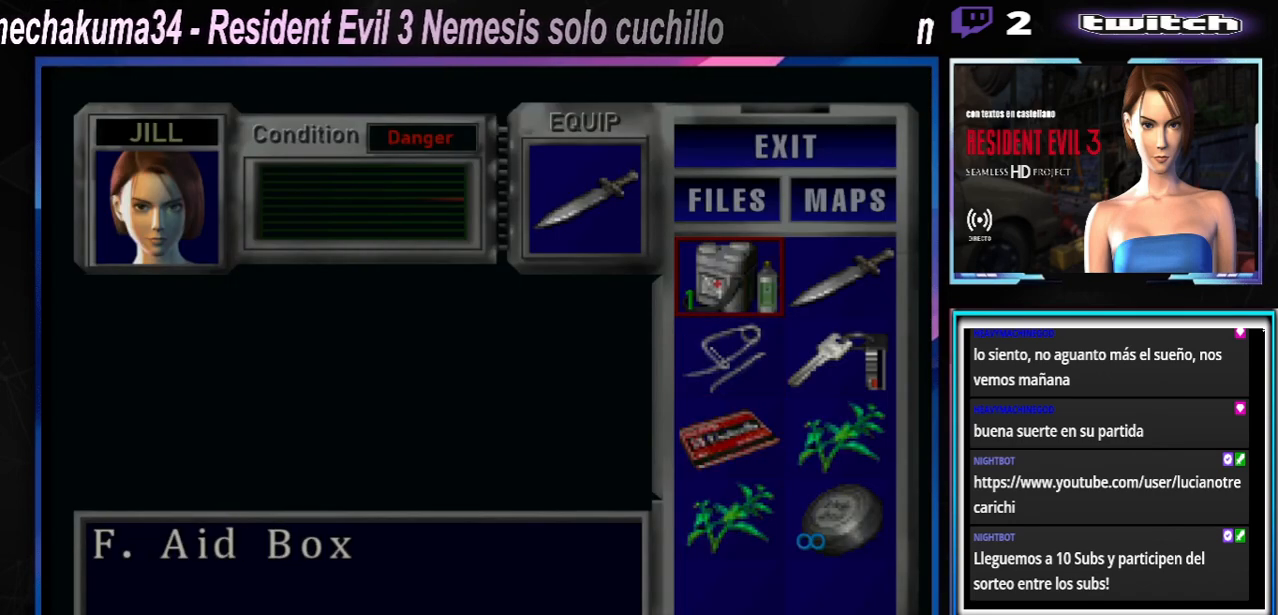
{"buttons": [], "left_stick": "center", "events": [[400, "A", "down"], [467, "A", "up"]]}
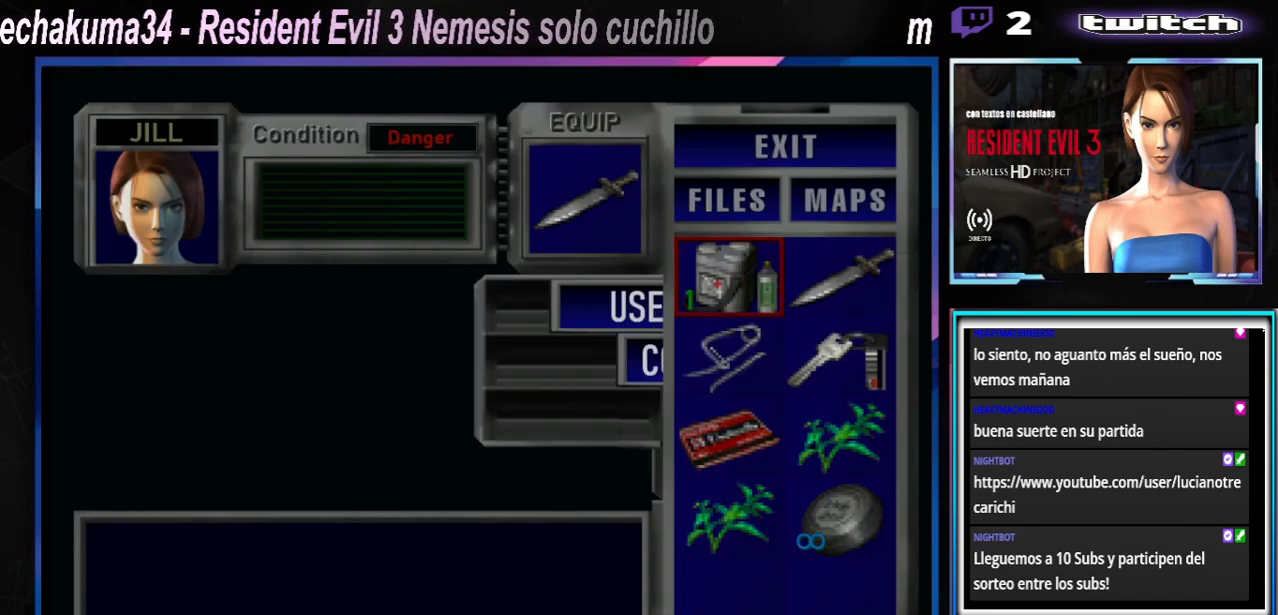
{"buttons": [], "left_stick": "center", "events": [[100, "A", "down"], [233, "A", "up"]]}
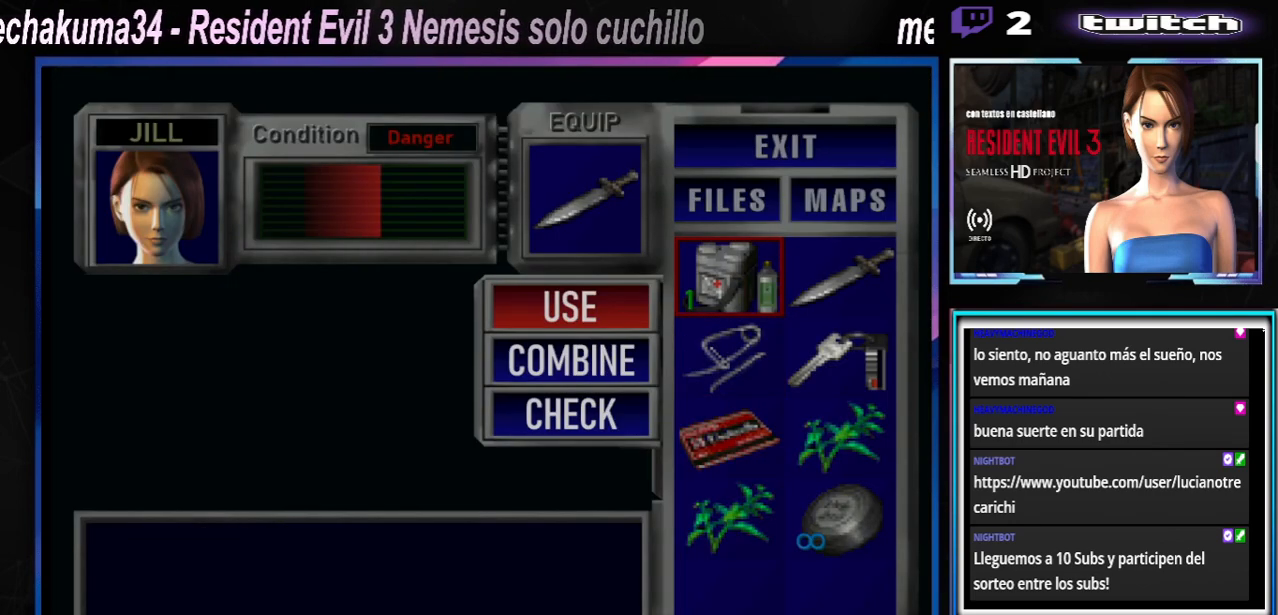
{"buttons": [], "left_stick": "center", "events": []}
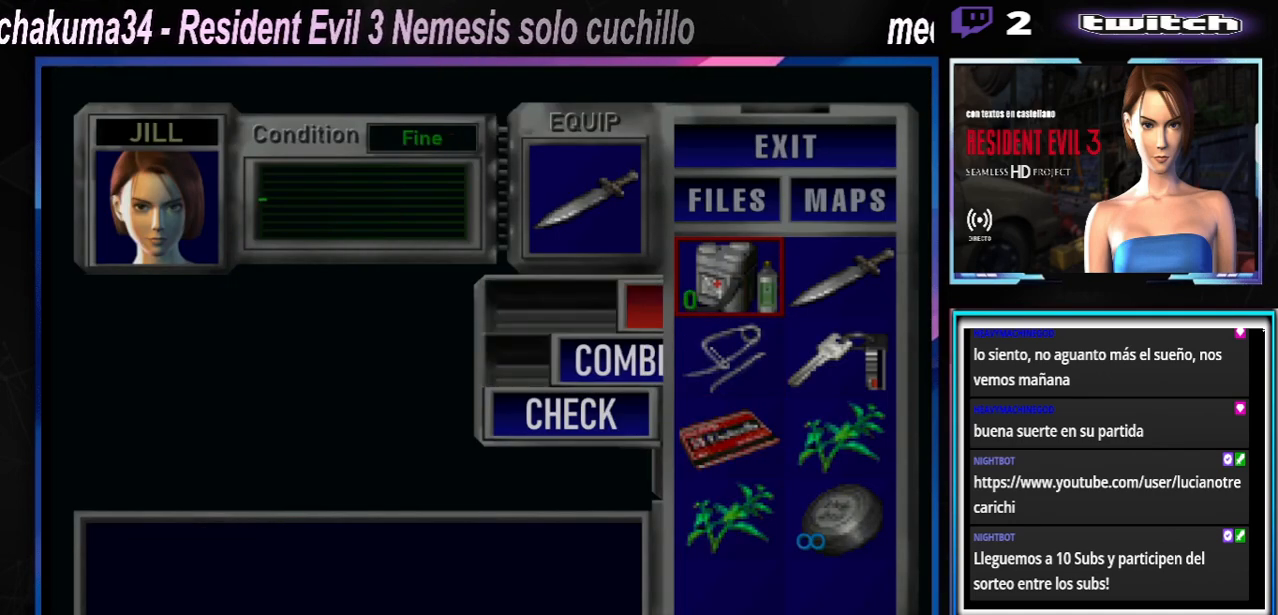
{"buttons": [], "left_stick": "center"}
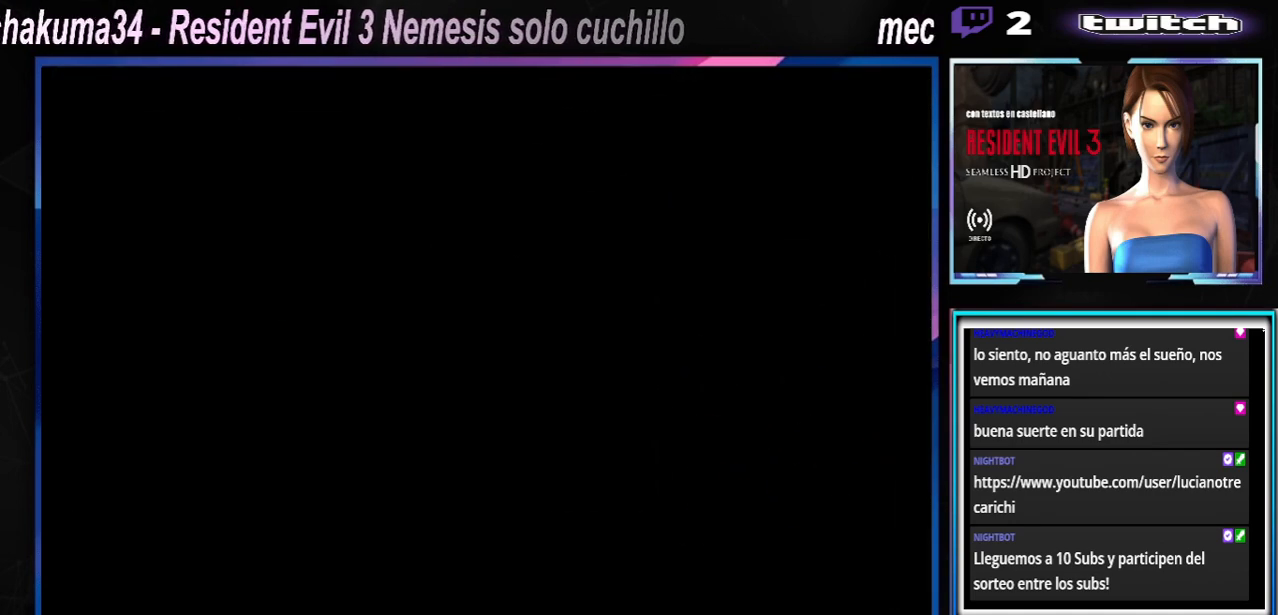
{"buttons": ["X"], "left_stick": "left", "events": [[100, "X", "down"], [100, "left_stick", "left"]]}
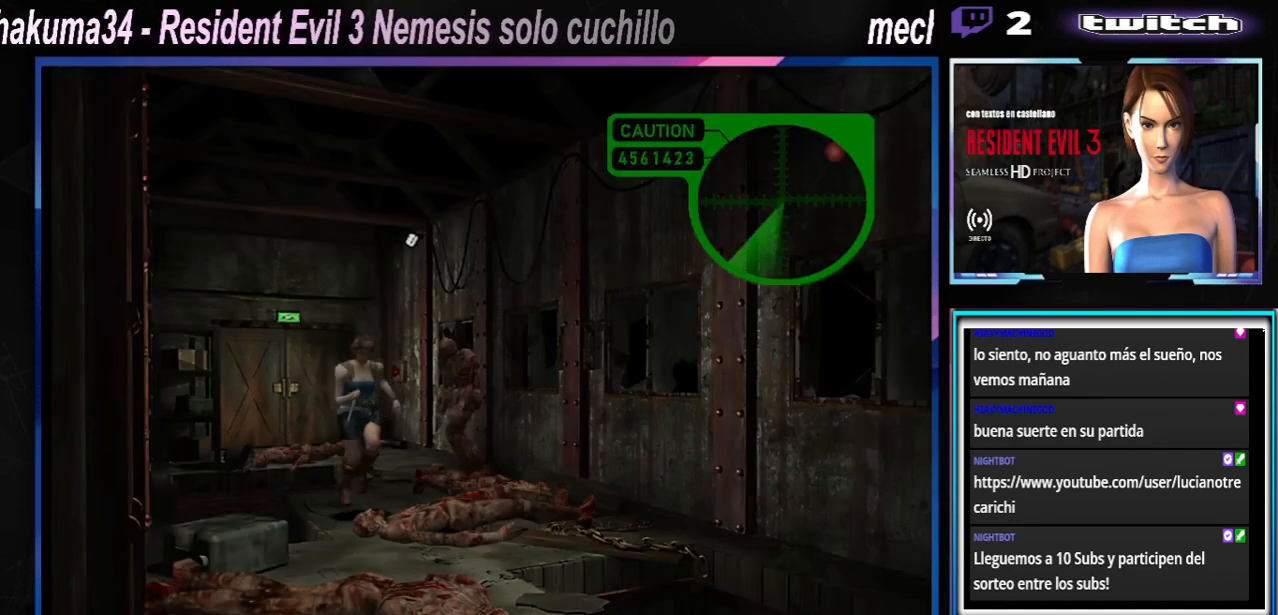
{"buttons": ["X"], "left_stick": "up-right", "events": [[67, "left_stick", "up-left"], [200, "left_stick", "up-right"]]}
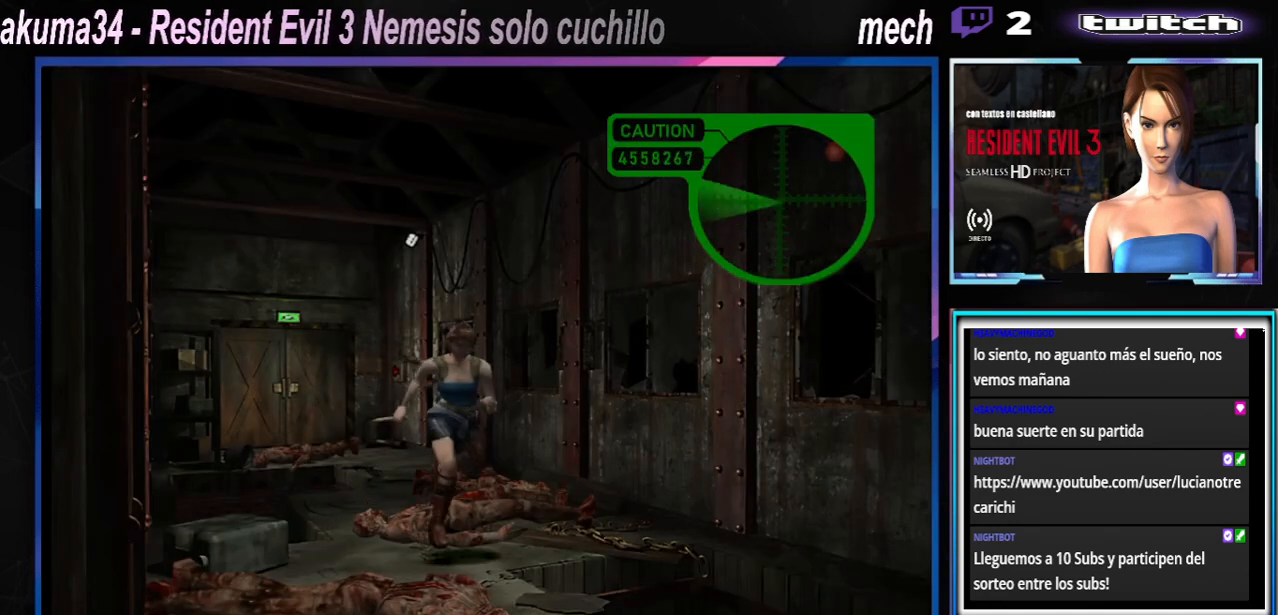
{"buttons": ["X"], "left_stick": "up-left", "events": [[300, "left_stick", "up-left"]]}
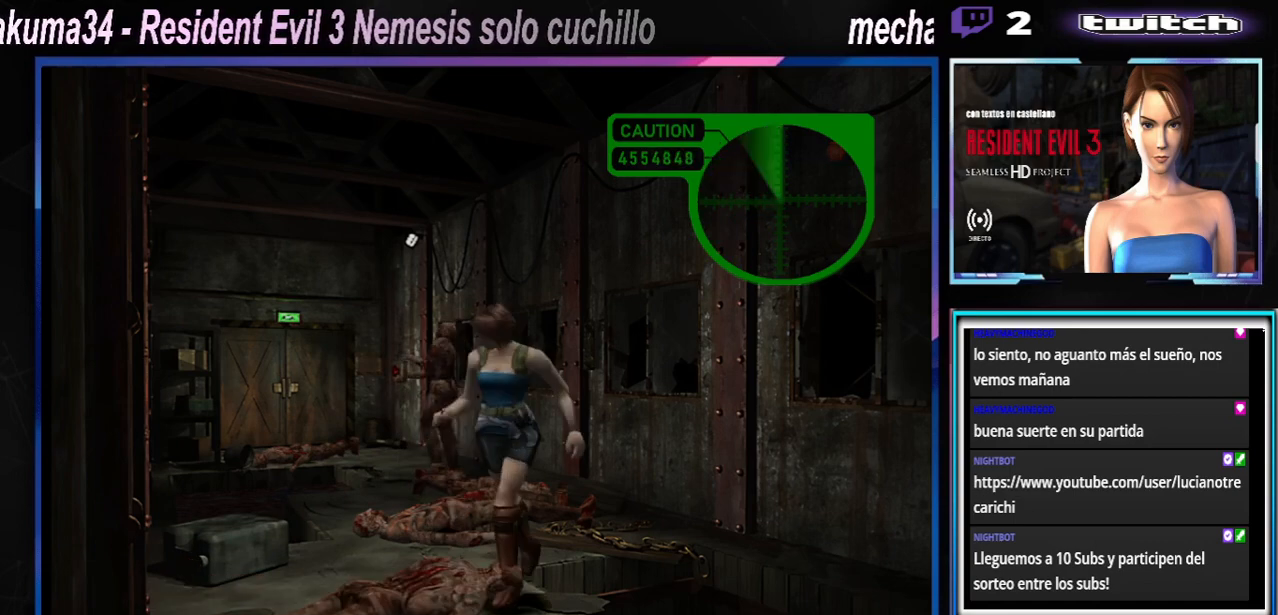
{"buttons": ["A", "X", "R1"], "left_stick": "up-left", "events": [[200, "left_stick", "up"], [300, "A", "down"], [367, "R1", "down"], [367, "left_stick", "left"], [400, "B", "down"], [400, "R2", "down"], [467, "B", "up"], [467, "R2", "up"], [467, "left_stick", "up-left"]]}
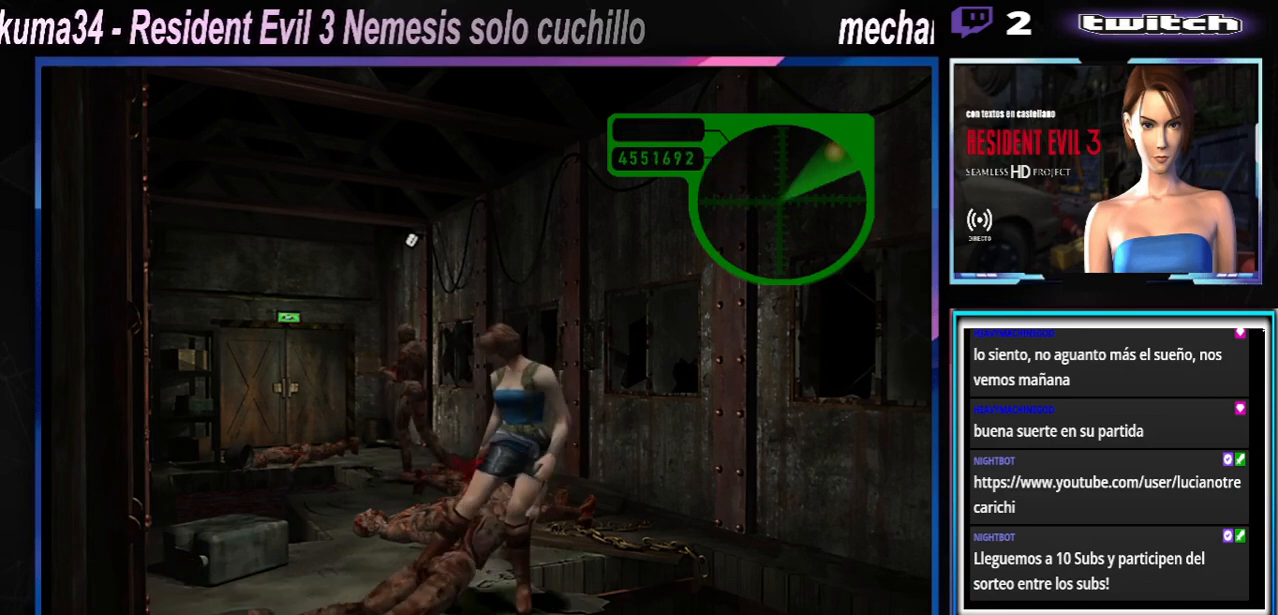
{"buttons": ["A", "B", "X", "Y"], "left_stick": "center", "events": [[33, "B", "down"], [33, "Y", "down"], [67, "R1", "up"], [67, "left_stick", "down"], [167, "R1", "down"], [167, "left_stick", "up-left"], [233, "left_stick", "down-left"], [267, "R1", "up"], [333, "Y", "up"], [367, "R1", "down"], [367, "Y", "down"], [367, "left_stick", "center"], [433, "left_stick", "down-left"], [467, "R1", "up"], [500, "left_stick", "center"]]}
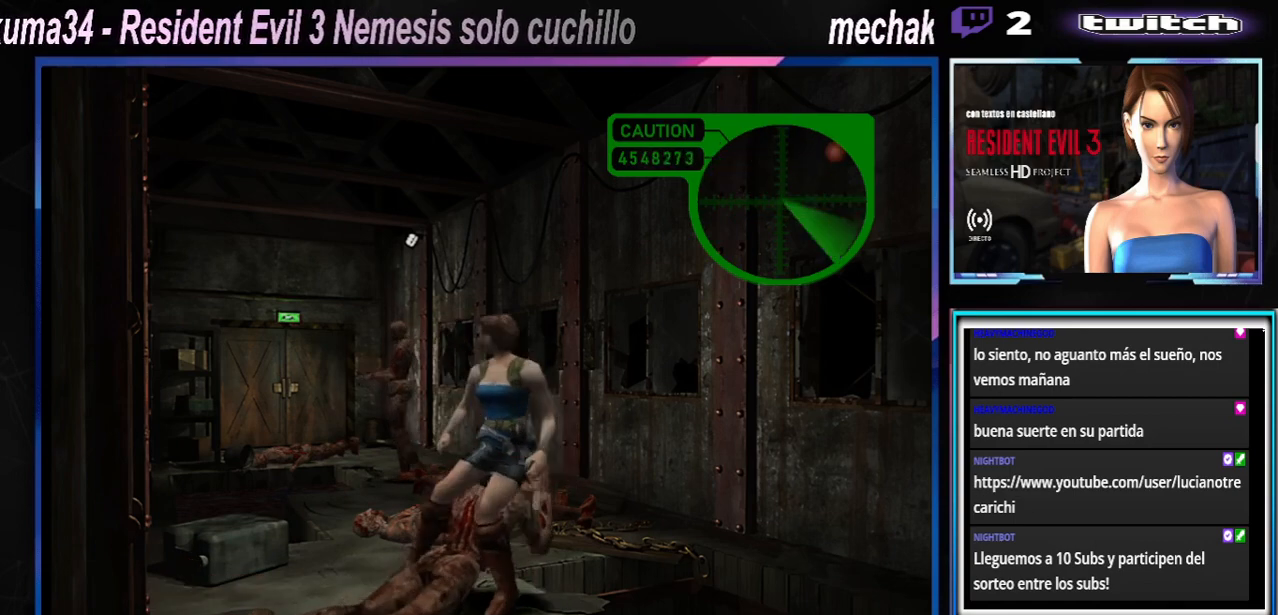
{"buttons": ["A", "B", "X", "Y", "R1"], "left_stick": "left", "events": [[33, "Y", "up"], [67, "R1", "down"], [67, "left_stick", "up-left"], [133, "Y", "down"], [133, "left_stick", "down-left"], [167, "R1", "up"], [233, "Y", "up"], [233, "left_stick", "center"], [300, "R1", "down"], [300, "Y", "down"], [333, "left_stick", "down"], [400, "R1", "up"], [433, "left_stick", "left"], [500, "R1", "down"]]}
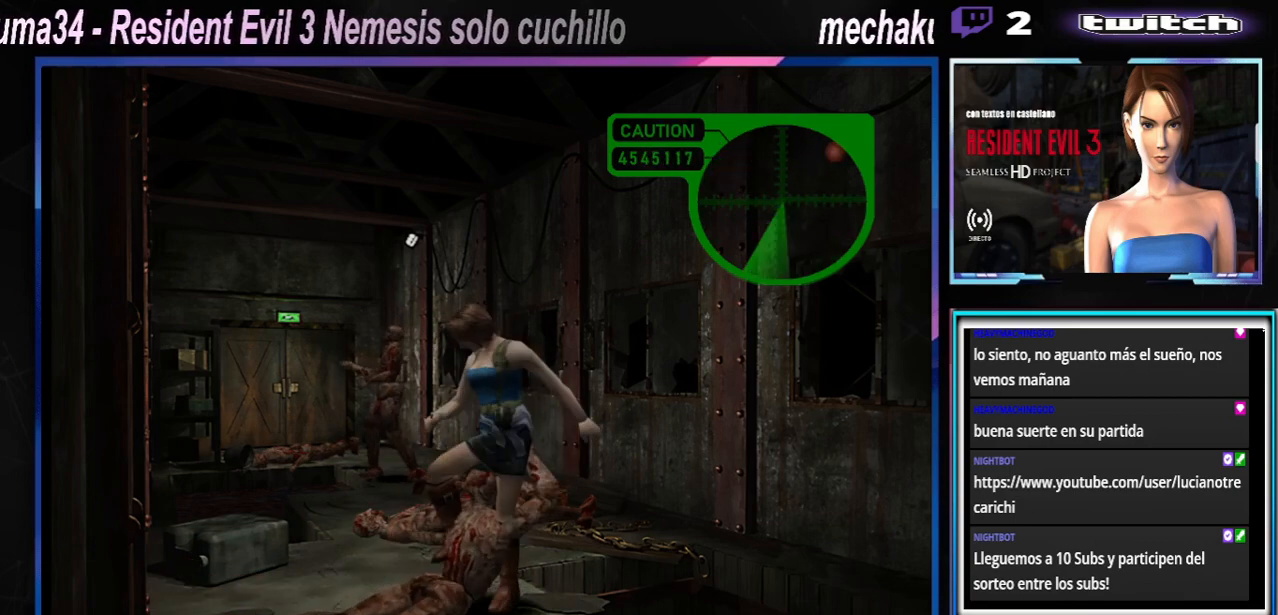
{"buttons": ["A", "B", "R1"], "left_stick": "left", "events": [[67, "left_stick", "down-right"], [100, "R1", "up"], [167, "left_stick", "center"], [200, "R1", "down"], [333, "R1", "up"], [367, "X", "up"], [367, "Y", "up"], [433, "R1", "down"], [467, "left_stick", "left"]]}
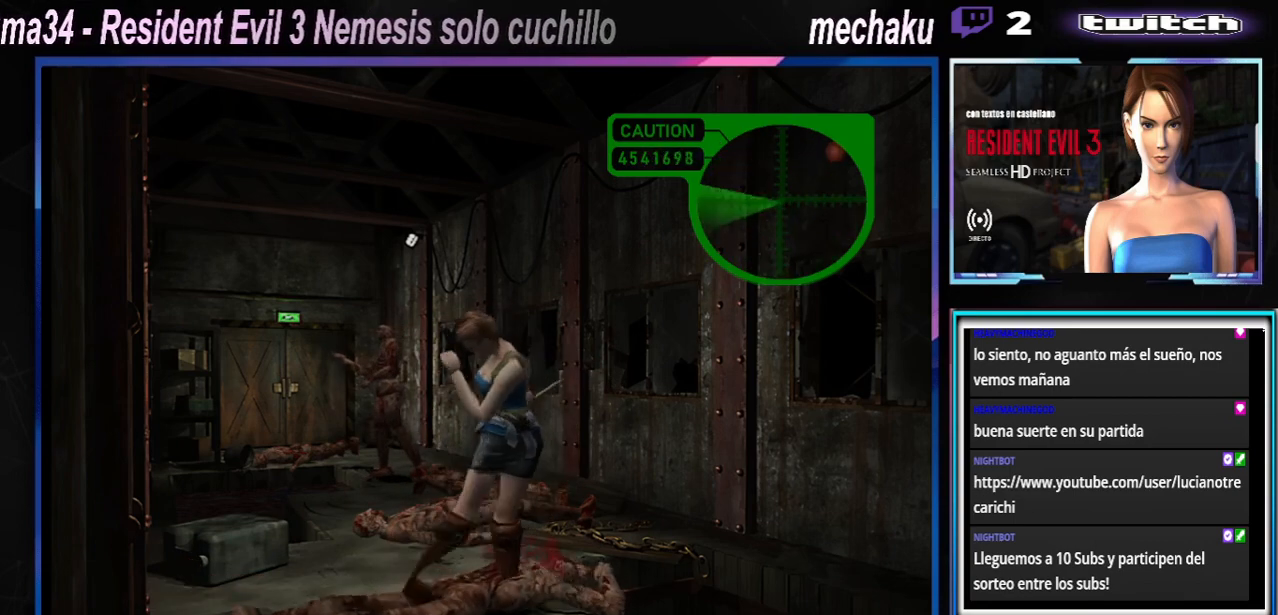
{"buttons": [], "left_stick": "center", "events": [[67, "B", "up"], [100, "A", "up"], [100, "R1", "up"], [133, "left_stick", "down-right"], [200, "left_stick", "center"], [367, "left_stick", "down-right"], [433, "left_stick", "center"]]}
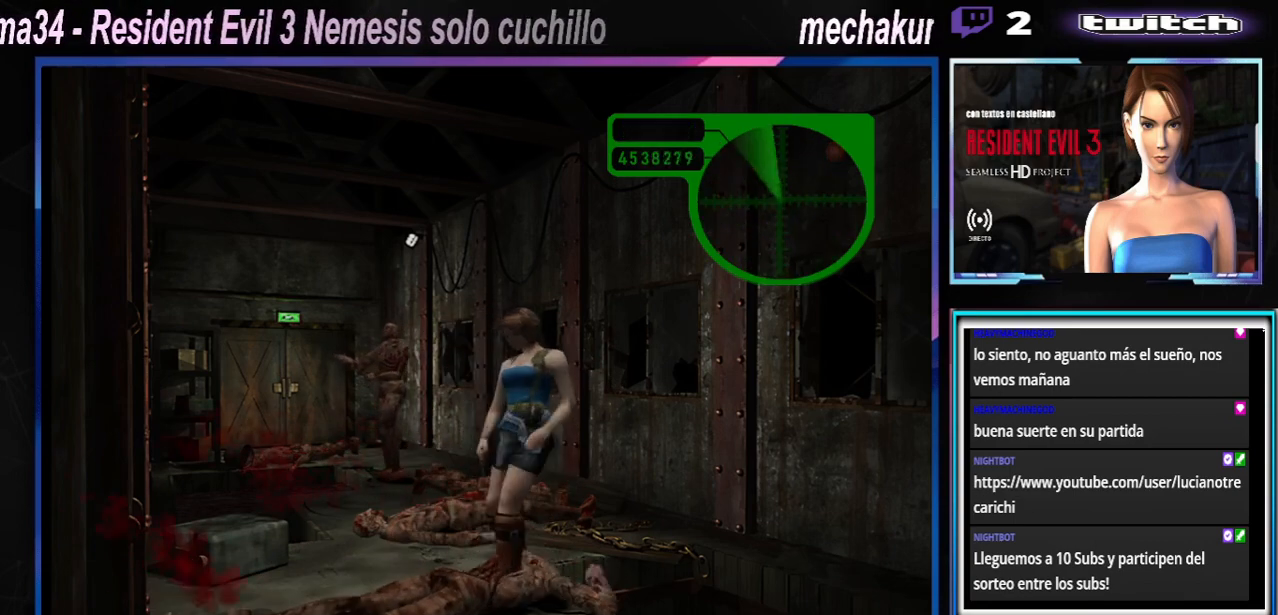
{"buttons": ["X"], "left_stick": "left", "events": [[133, "left_stick", "left"], [200, "X", "down"]]}
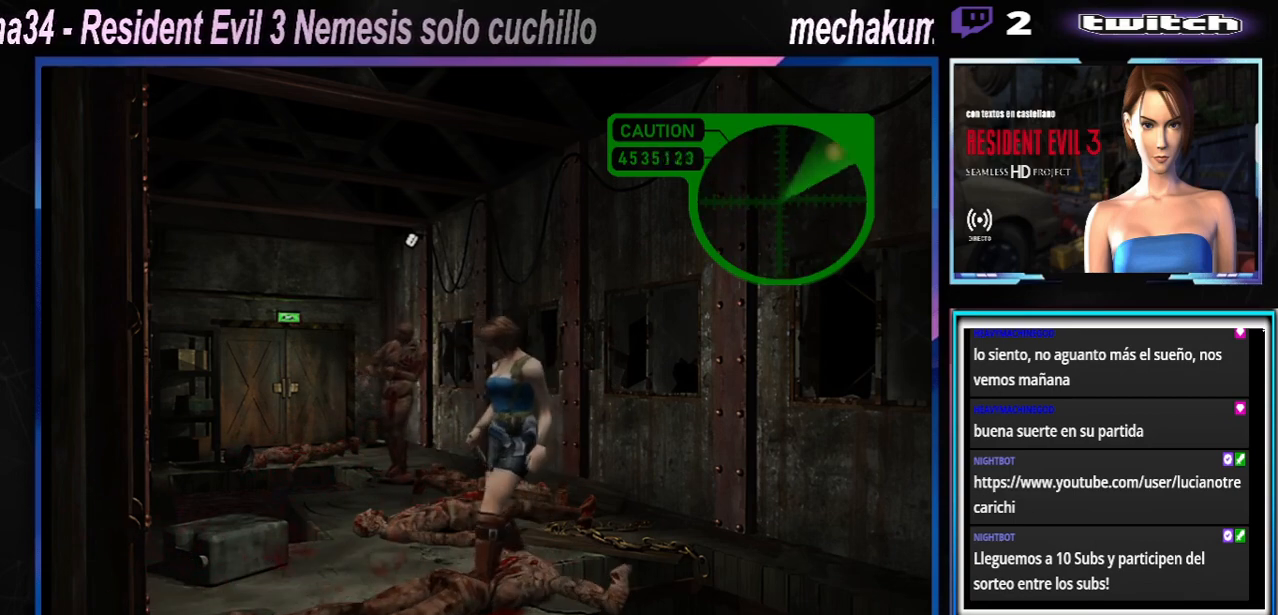
{"buttons": ["X"], "left_stick": "left", "events": []}
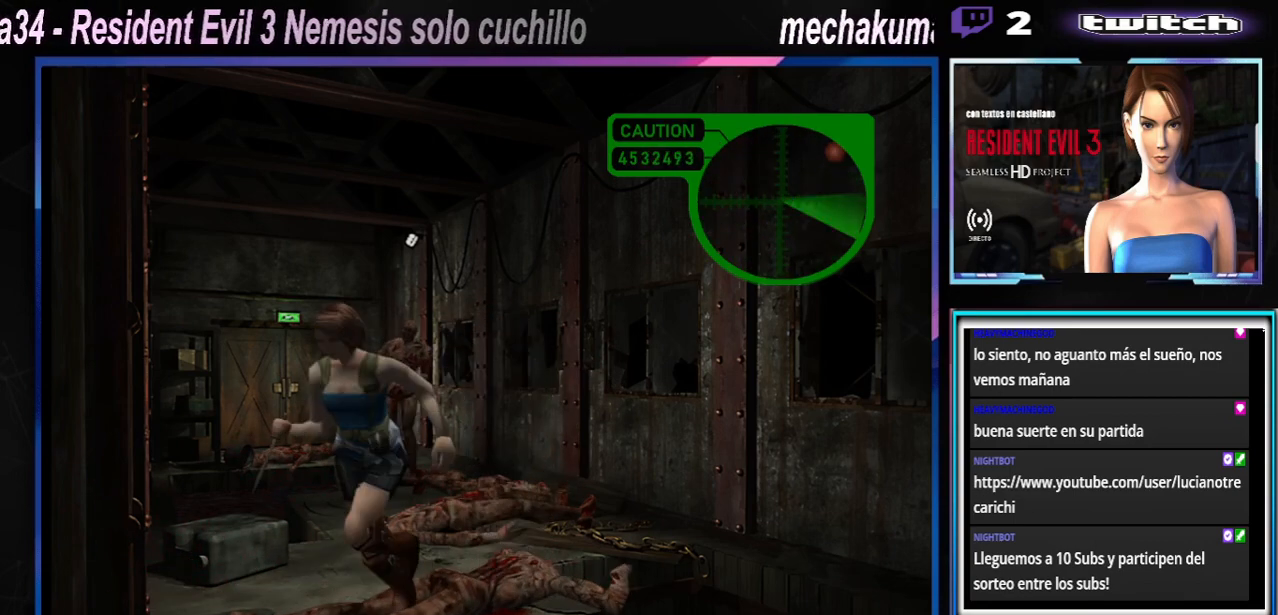
{"buttons": ["X"], "left_stick": "up-left", "events": [[500, "left_stick", "up-left"]]}